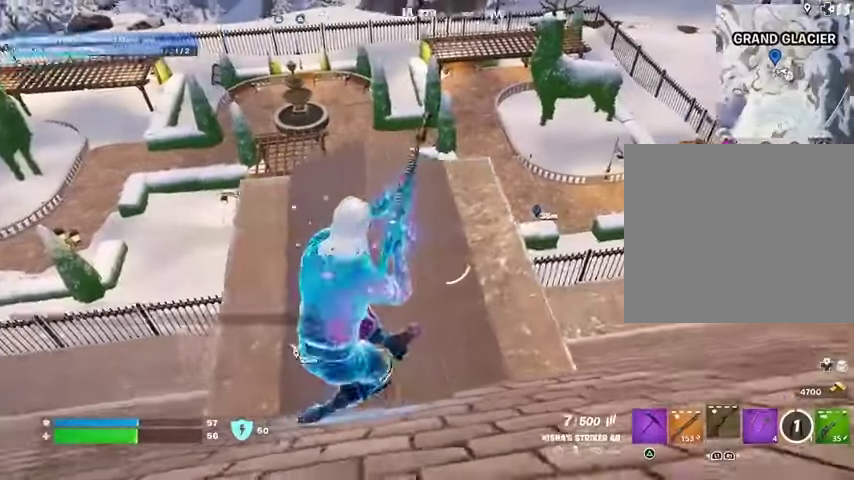
Gameplay with a controller (PlayStation layout); each line is a JSON object with the inputs held at the frame after it. "events" lists button and stick changes between this image and that frame as [ms after this image, input, new state], when the widget could be followed in between.
{"buttons": [], "left_stick": "center", "right_stick": "center", "events": [[133, "left_stick", "center"], [300, "L1", "down"], [367, "L1", "up"], [467, "L1", "down"], [500, "L1", "up"]]}
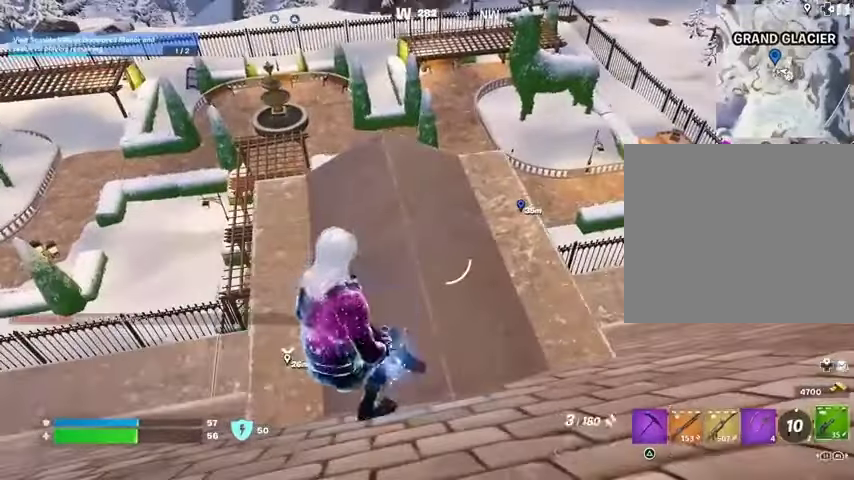
{"buttons": [], "left_stick": "center", "right_stick": "left", "events": [[67, "right_stick", "right"], [133, "left_stick", "left"], [167, "right_stick", "center"], [233, "left_stick", "up"], [367, "left_stick", "center"], [467, "right_stick", "left"]]}
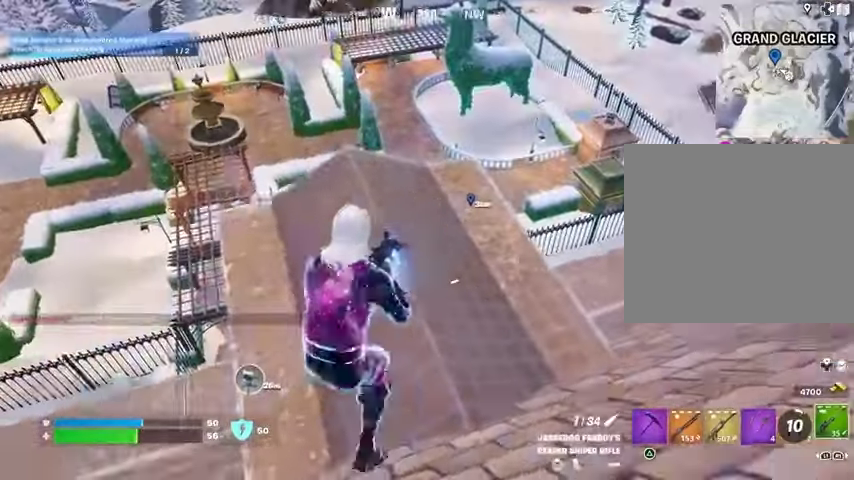
{"buttons": [], "left_stick": "down-left", "right_stick": "center", "events": [[33, "right_stick", "center"], [500, "left_stick", "down-left"]]}
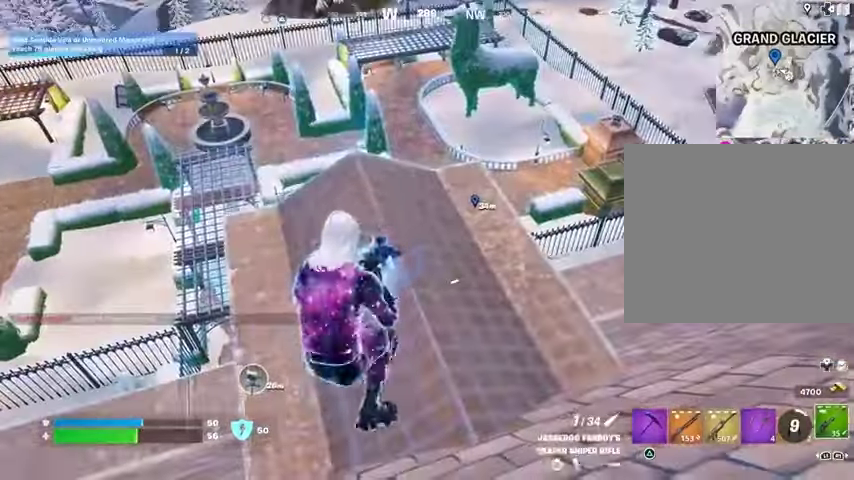
{"buttons": [], "left_stick": "center", "right_stick": "center", "events": [[100, "left_stick", "down"], [267, "left_stick", "up-right"], [433, "left_stick", "center"]]}
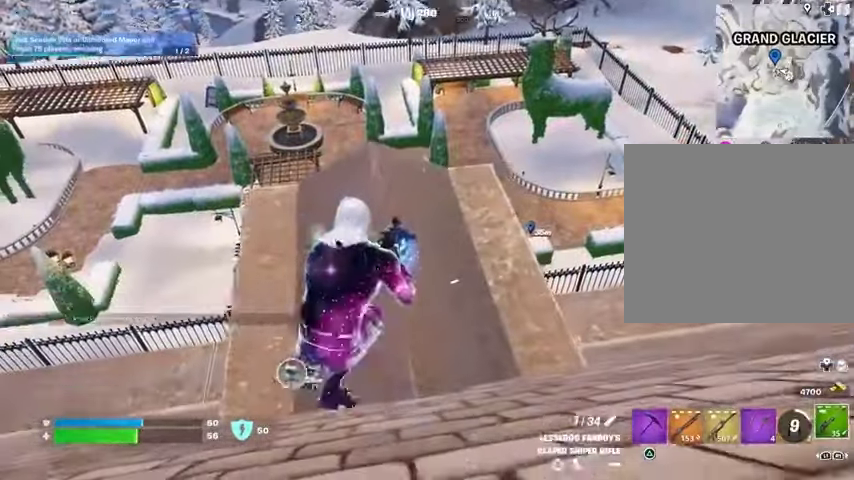
{"buttons": [], "left_stick": "center", "right_stick": "center", "events": [[233, "left_stick", "up-right"], [300, "left_stick", "center"]]}
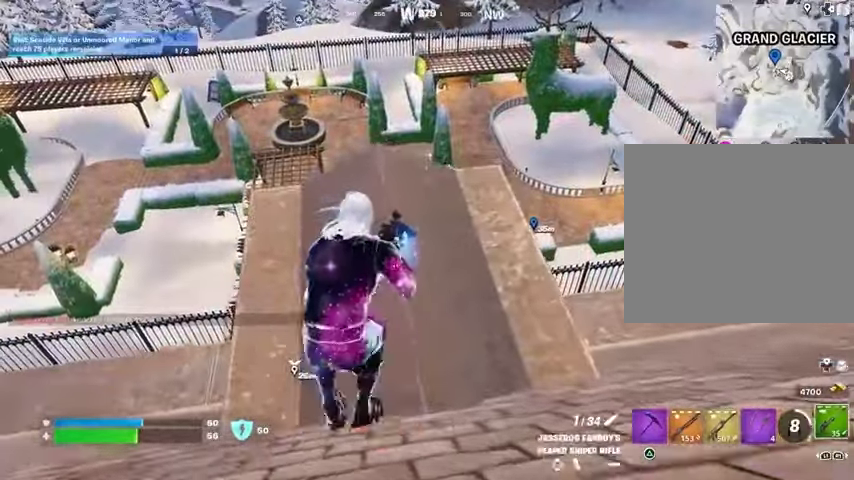
{"buttons": [], "left_stick": "up-right", "right_stick": "center", "events": [[67, "left_stick", "left"], [300, "left_stick", "up-right"]]}
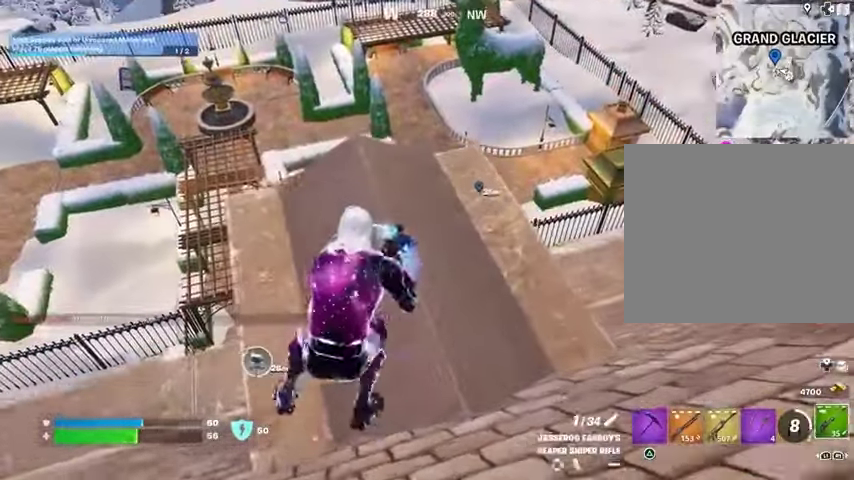
{"buttons": [], "left_stick": "center", "right_stick": "center", "events": [[33, "left_stick", "down-left"], [200, "left_stick", "center"], [233, "SQUARE", "down"], [300, "SQUARE", "up"]]}
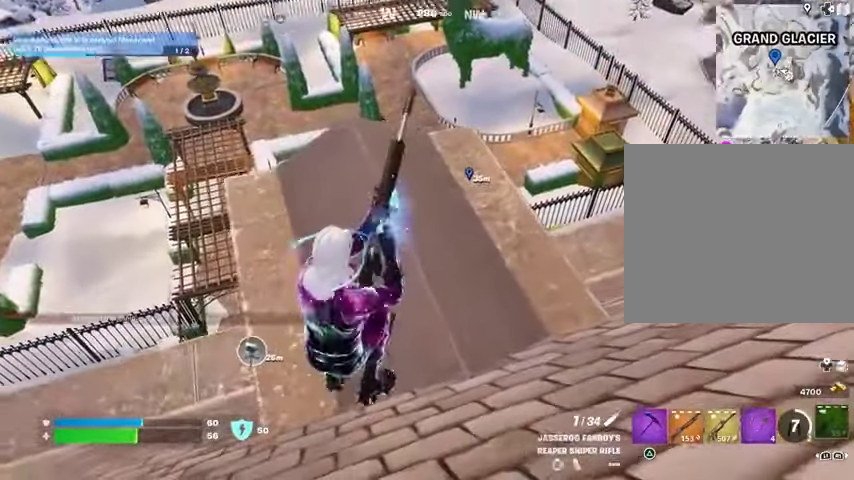
{"buttons": [], "left_stick": "center", "right_stick": "center", "events": [[367, "right_stick", "right"], [500, "right_stick", "center"]]}
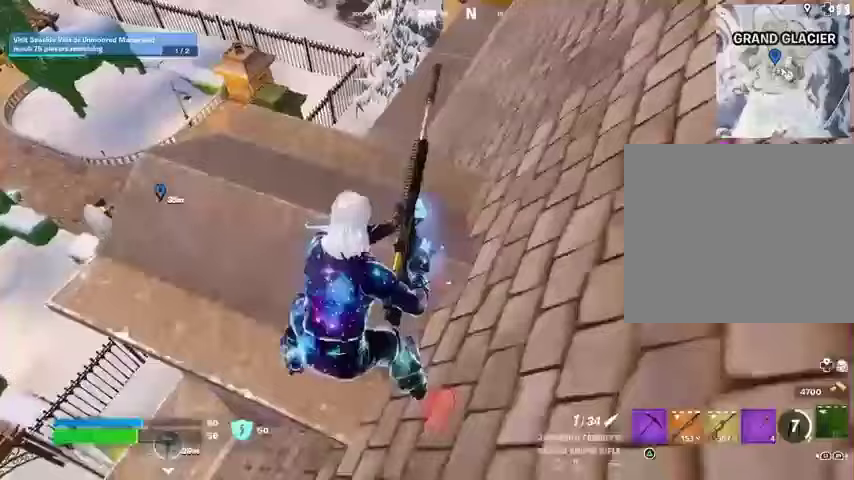
{"buttons": [], "left_stick": "center", "right_stick": "center", "events": []}
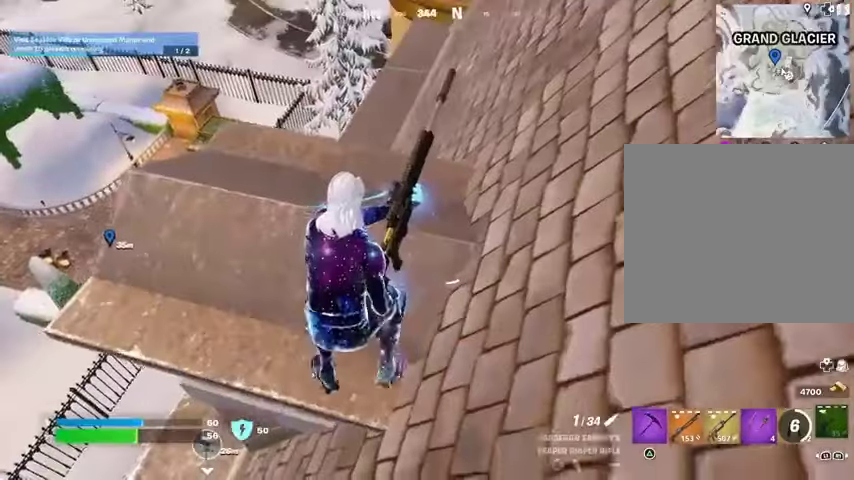
{"buttons": [], "left_stick": "center", "right_stick": "center", "events": []}
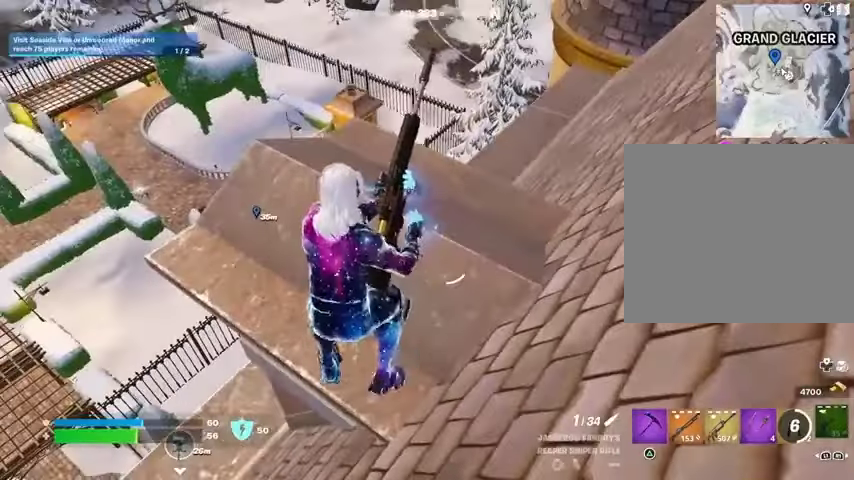
{"buttons": [], "left_stick": "center", "right_stick": "center", "events": [[300, "left_stick", "right"], [400, "right_stick", "left"], [500, "left_stick", "center"], [500, "right_stick", "center"]]}
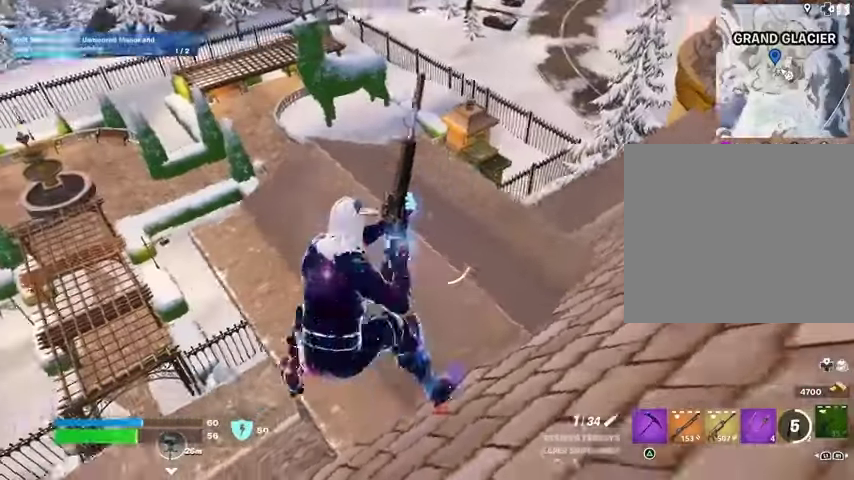
{"buttons": [], "left_stick": "center", "right_stick": "center", "events": [[233, "left_stick", "right"], [333, "left_stick", "center"]]}
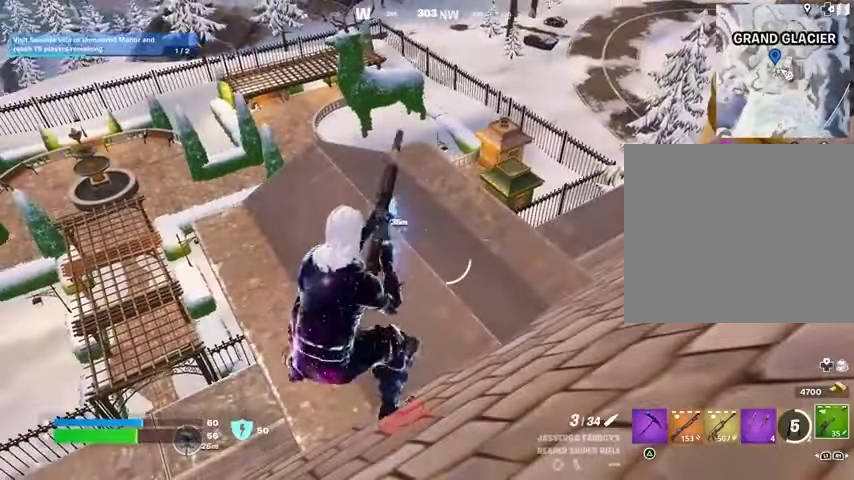
{"buttons": [], "left_stick": "center", "right_stick": "right", "events": [[367, "right_stick", "right"]]}
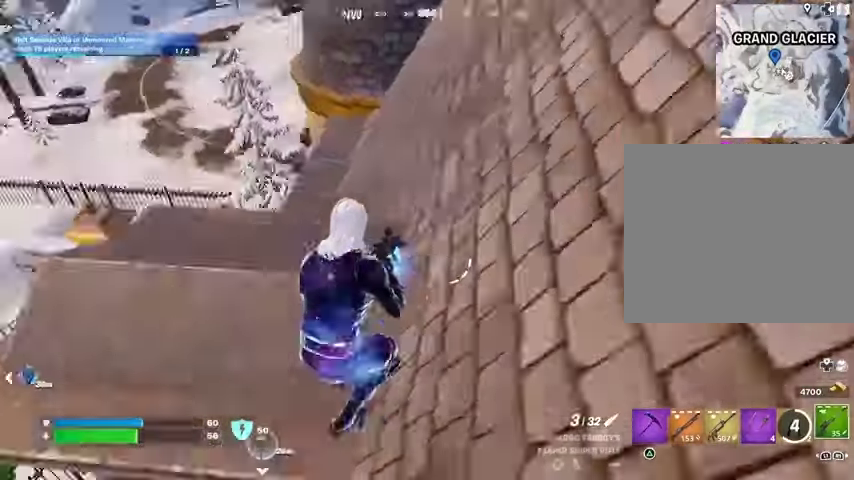
{"buttons": ["CROSS"], "left_stick": "up", "right_stick": "center", "events": [[133, "left_stick", "up"], [167, "L3", "down"], [200, "right_stick", "up-right"], [267, "L3", "up"], [300, "CROSS", "down"], [300, "right_stick", "center"]]}
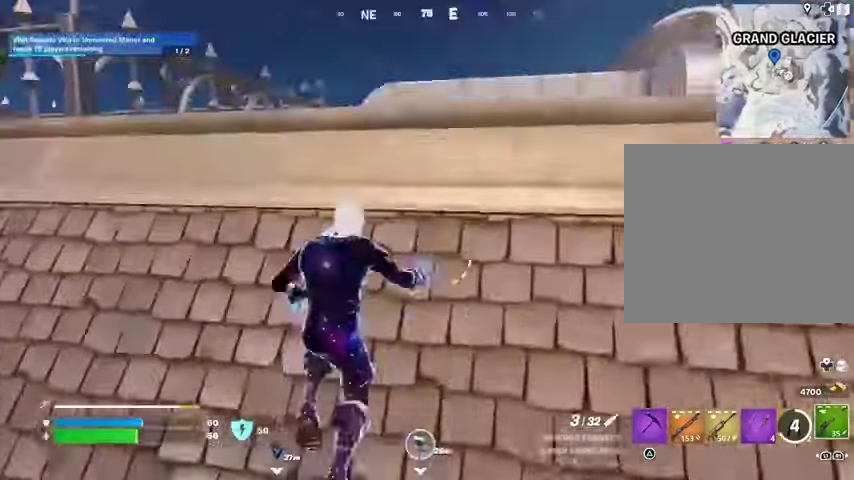
{"buttons": [], "left_stick": "up", "right_stick": "center", "events": [[67, "CROSS", "up"], [133, "CROSS", "down"], [267, "CROSS", "up"], [400, "right_stick", "down-right"], [500, "right_stick", "center"]]}
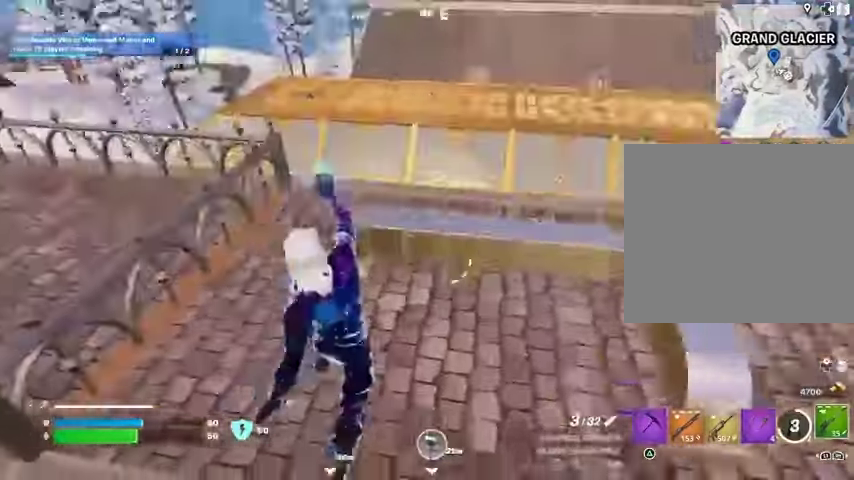
{"buttons": [], "left_stick": "up", "right_stick": "center", "events": [[33, "right_stick", "left"], [167, "left_stick", "up-left"], [167, "right_stick", "center"], [300, "left_stick", "up"], [300, "right_stick", "right"], [467, "right_stick", "center"]]}
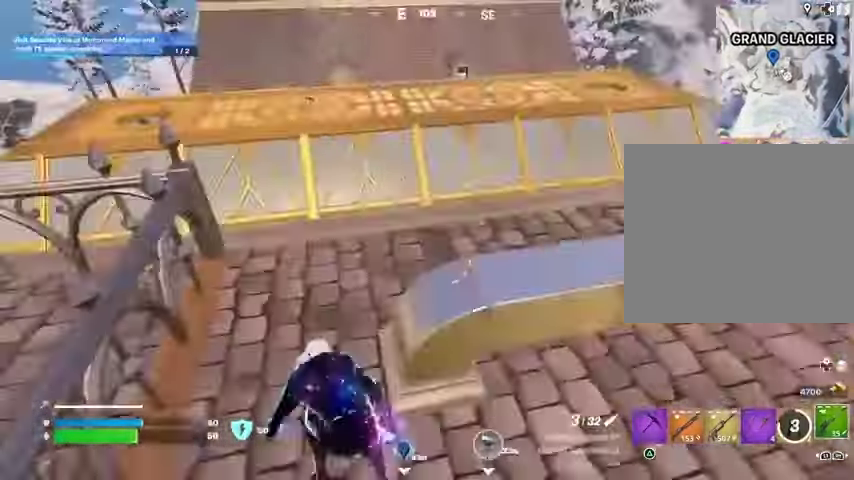
{"buttons": [], "left_stick": "up", "right_stick": "left", "events": [[167, "left_stick", "up-right"], [200, "R1", "down"], [200, "right_stick", "left"], [267, "R1", "up"], [333, "R1", "down"], [367, "left_stick", "up"], [433, "R1", "up"]]}
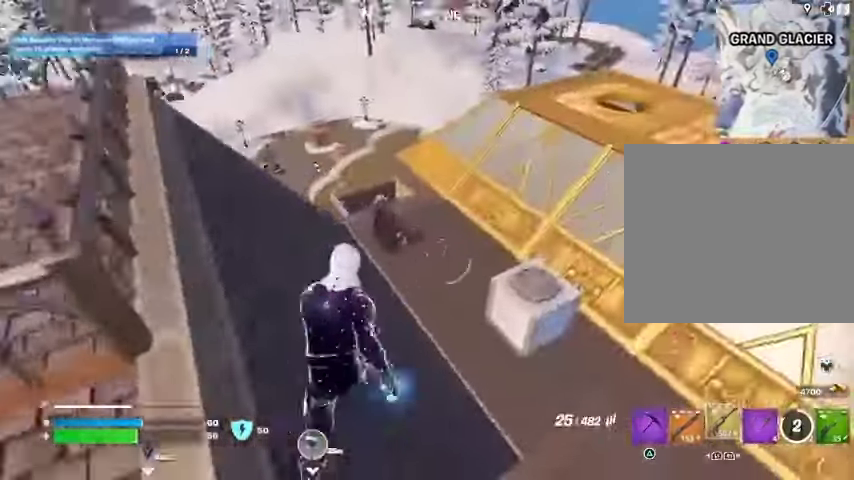
{"buttons": [], "left_stick": "up", "right_stick": "center", "events": [[233, "right_stick", "center"], [367, "right_stick", "right"], [467, "right_stick", "center"]]}
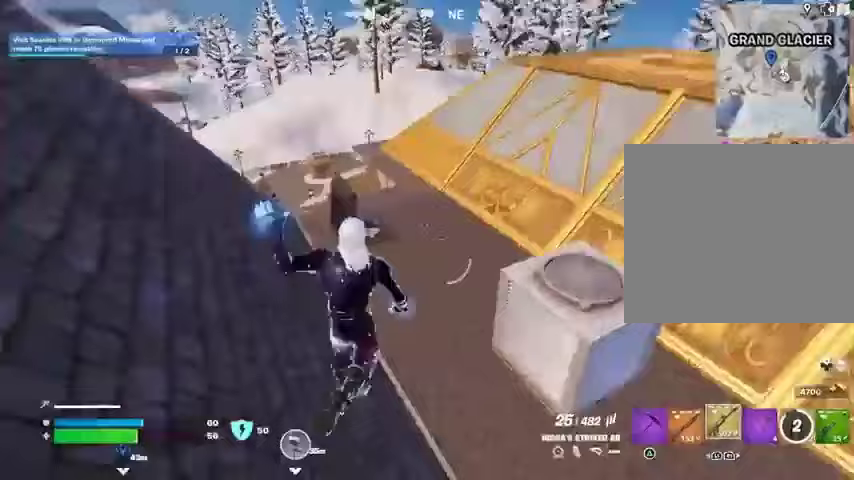
{"buttons": [], "left_stick": "up", "right_stick": "center", "events": [[67, "L1", "down"], [167, "L1", "up"], [267, "L1", "down"], [333, "L1", "up"], [333, "right_stick", "left"], [400, "right_stick", "center"]]}
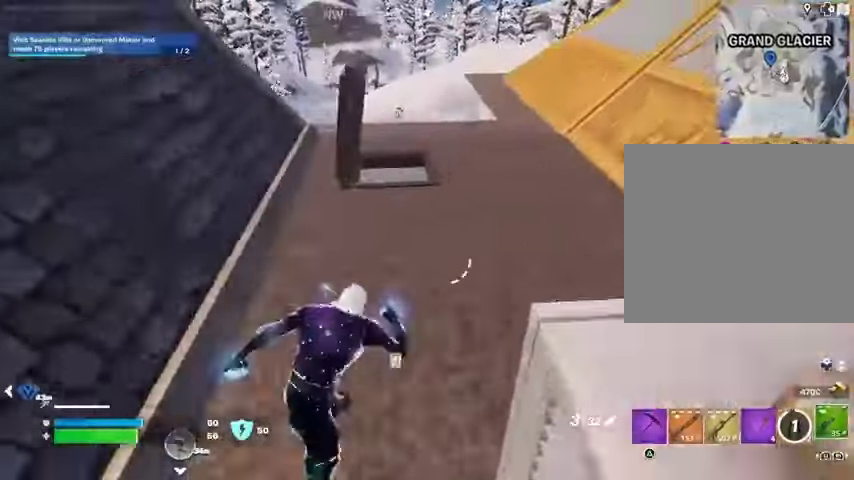
{"buttons": [], "left_stick": "up", "right_stick": "center", "events": []}
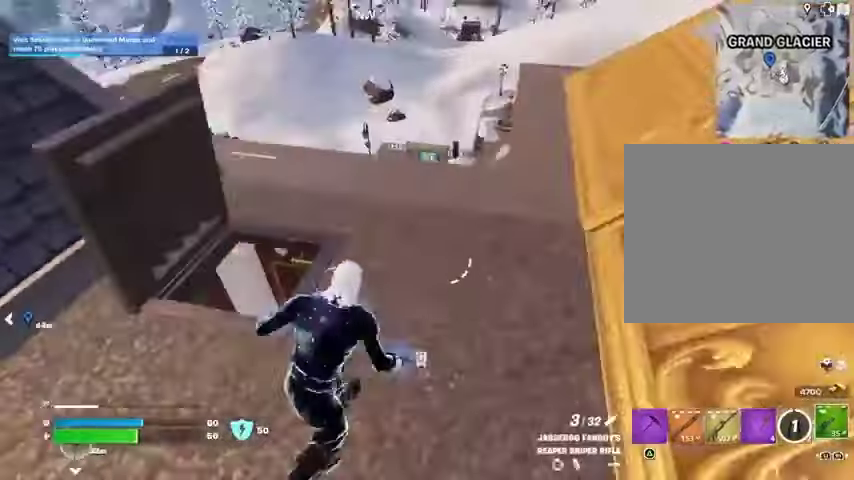
{"buttons": [], "left_stick": "down-right", "right_stick": "center", "events": [[133, "right_stick", "left"], [167, "left_stick", "up-right"], [267, "left_stick", "right"], [367, "left_stick", "down-right"], [367, "right_stick", "center"]]}
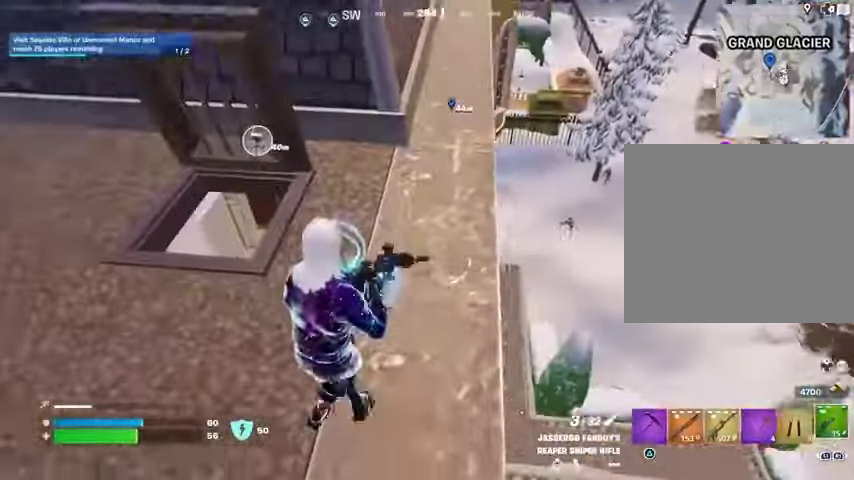
{"buttons": ["L2"], "left_stick": "up", "right_stick": "up", "events": [[133, "left_stick", "left"], [133, "right_stick", "right"], [267, "right_stick", "center"], [333, "left_stick", "up"], [433, "right_stick", "up"], [467, "L2", "down"]]}
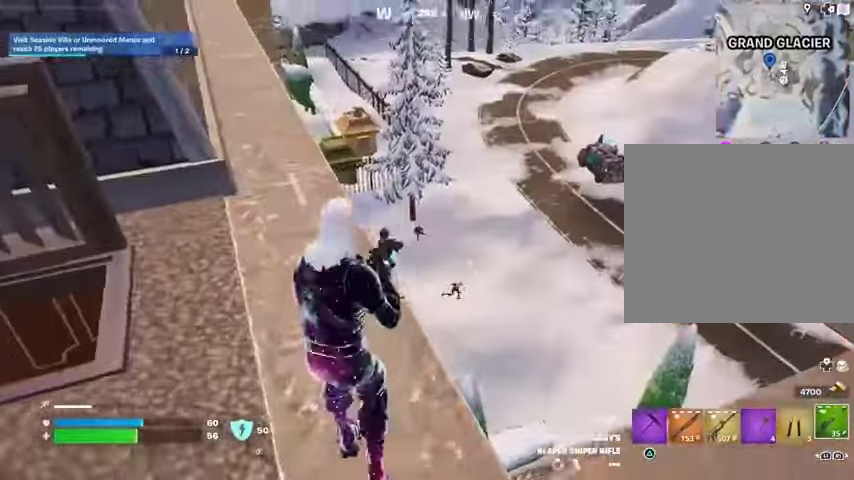
{"buttons": ["L2"], "left_stick": "up", "right_stick": "center", "events": [[33, "right_stick", "center"], [100, "left_stick", "up-right"], [100, "right_stick", "down"], [200, "right_stick", "left"], [267, "left_stick", "down-right"], [267, "right_stick", "up-left"], [367, "left_stick", "center"], [433, "left_stick", "up"], [467, "right_stick", "center"]]}
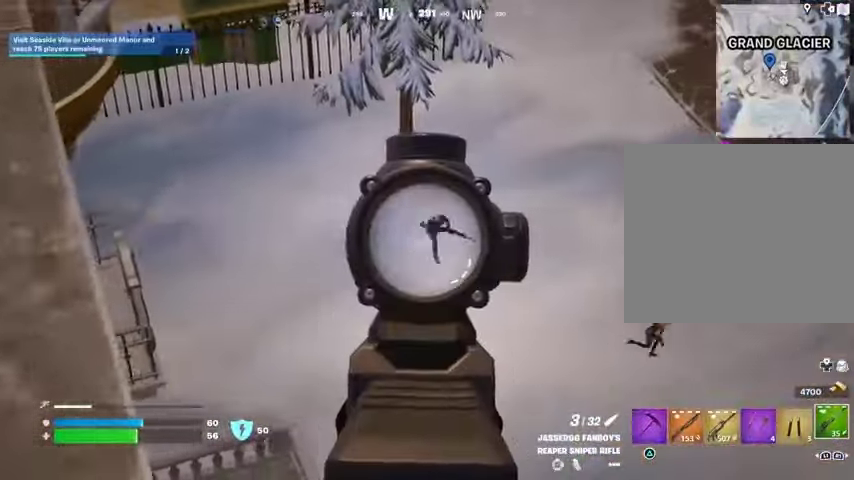
{"buttons": [], "left_stick": "down-left", "right_stick": "right", "events": [[67, "right_stick", "right"], [233, "left_stick", "center"], [233, "right_stick", "down-right"], [333, "L2", "up"], [333, "left_stick", "down-left"], [367, "right_stick", "right"]]}
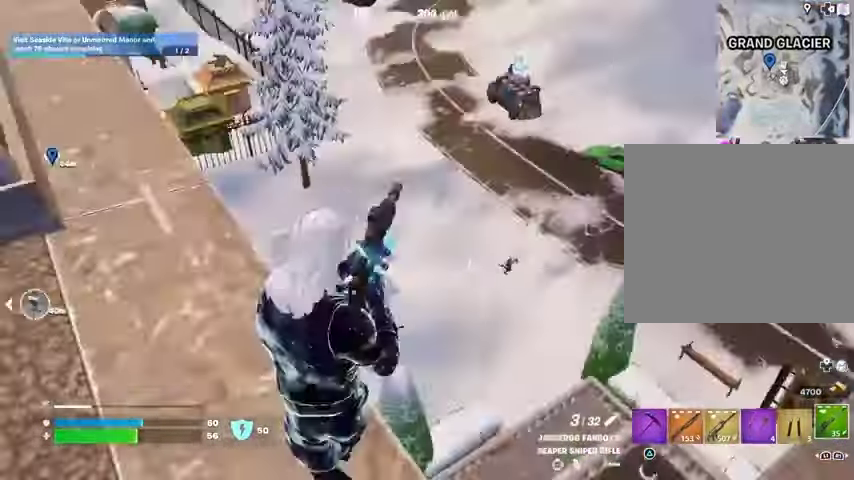
{"buttons": ["L2"], "left_stick": "up-right", "right_stick": "down-left", "events": [[33, "left_stick", "left"], [100, "right_stick", "center"], [133, "L2", "down"], [233, "left_stick", "center"], [233, "right_stick", "right"], [300, "left_stick", "down"], [367, "right_stick", "down"], [433, "left_stick", "center"], [467, "right_stick", "down-left"], [500, "left_stick", "up-right"]]}
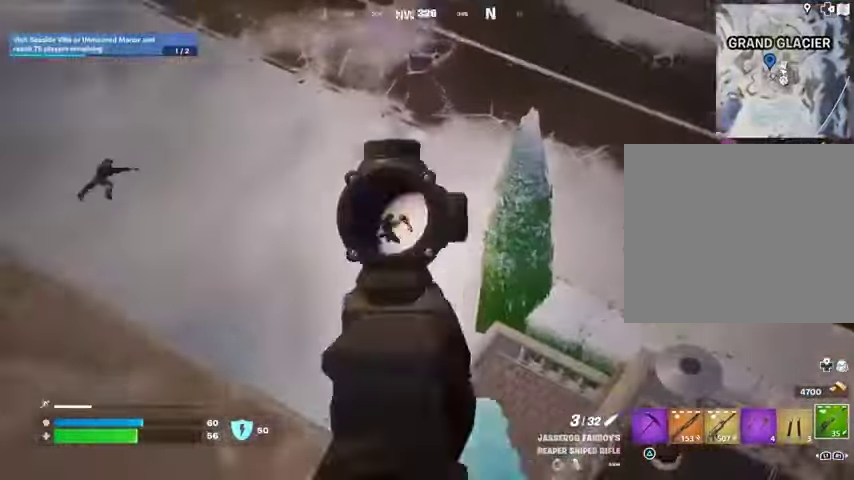
{"buttons": ["L2"], "left_stick": "down-left", "right_stick": "right", "events": [[167, "right_stick", "center"], [233, "right_stick", "right"], [333, "left_stick", "center"], [433, "left_stick", "down-left"]]}
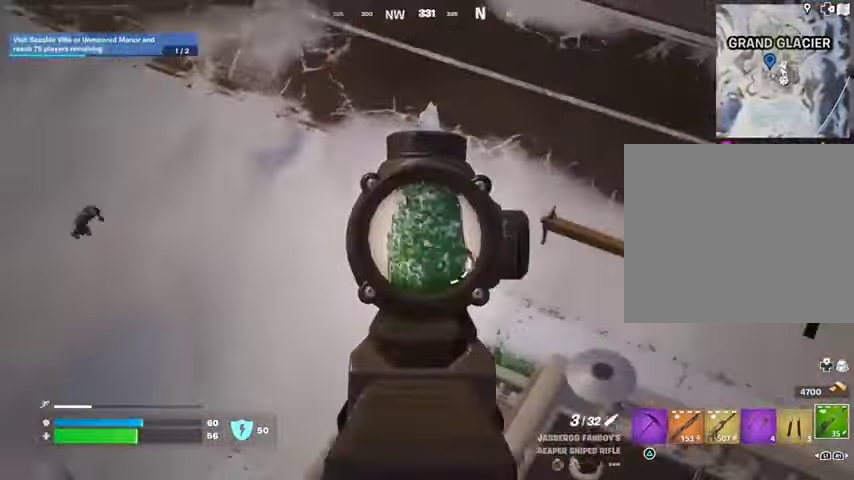
{"buttons": ["L2"], "left_stick": "up-right", "right_stick": "right", "events": [[133, "left_stick", "down-right"], [300, "left_stick", "center"], [300, "right_stick", "down-right"], [367, "left_stick", "up-right"], [467, "right_stick", "right"]]}
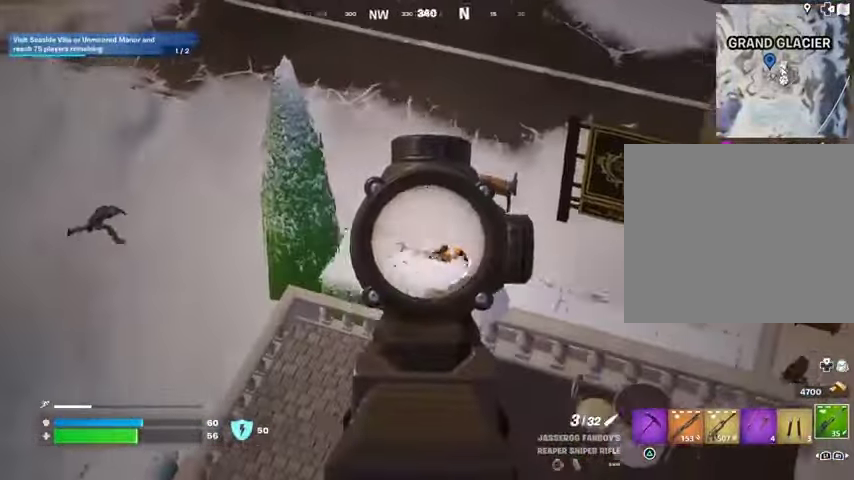
{"buttons": ["L2"], "left_stick": "right", "right_stick": "right", "events": [[67, "left_stick", "down-right"], [167, "left_stick", "center"], [400, "left_stick", "right"]]}
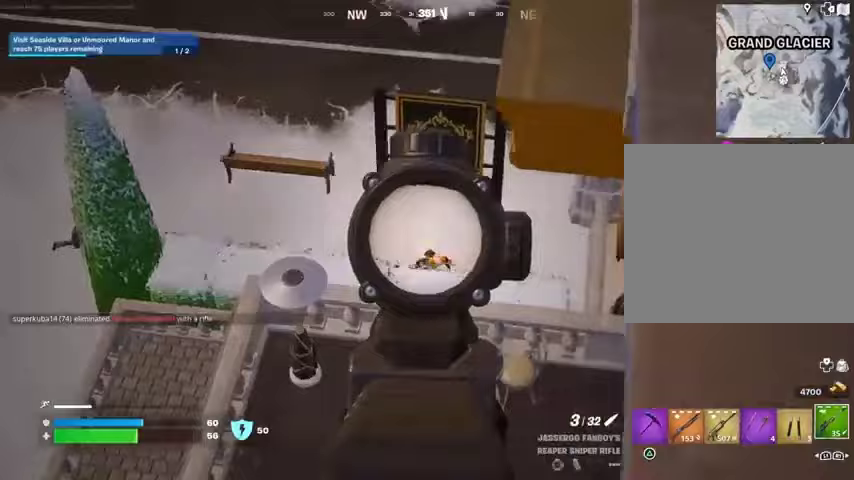
{"buttons": [], "left_stick": "down-left", "right_stick": "left", "events": [[167, "left_stick", "left"], [233, "L2", "up"], [333, "right_stick", "left"], [433, "left_stick", "down-left"]]}
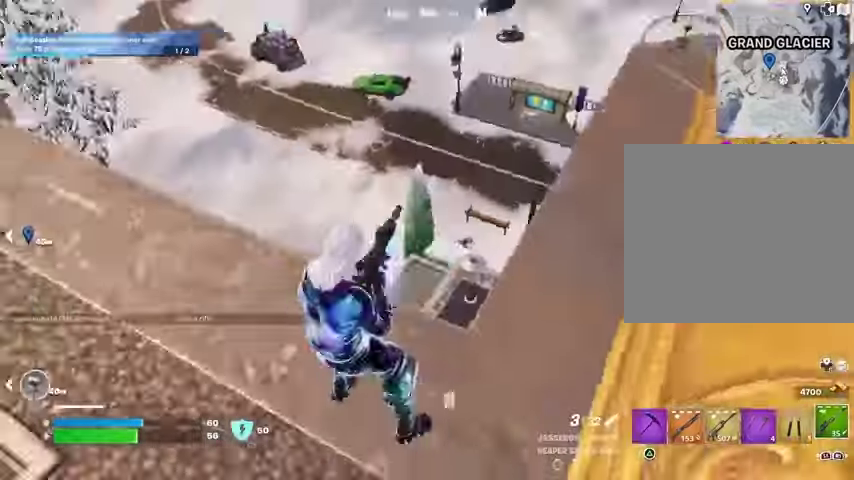
{"buttons": [], "left_stick": "up", "right_stick": "center", "events": [[133, "left_stick", "up-left"], [133, "right_stick", "up-left"], [200, "left_stick", "up-right"], [367, "right_stick", "center"], [433, "left_stick", "up"]]}